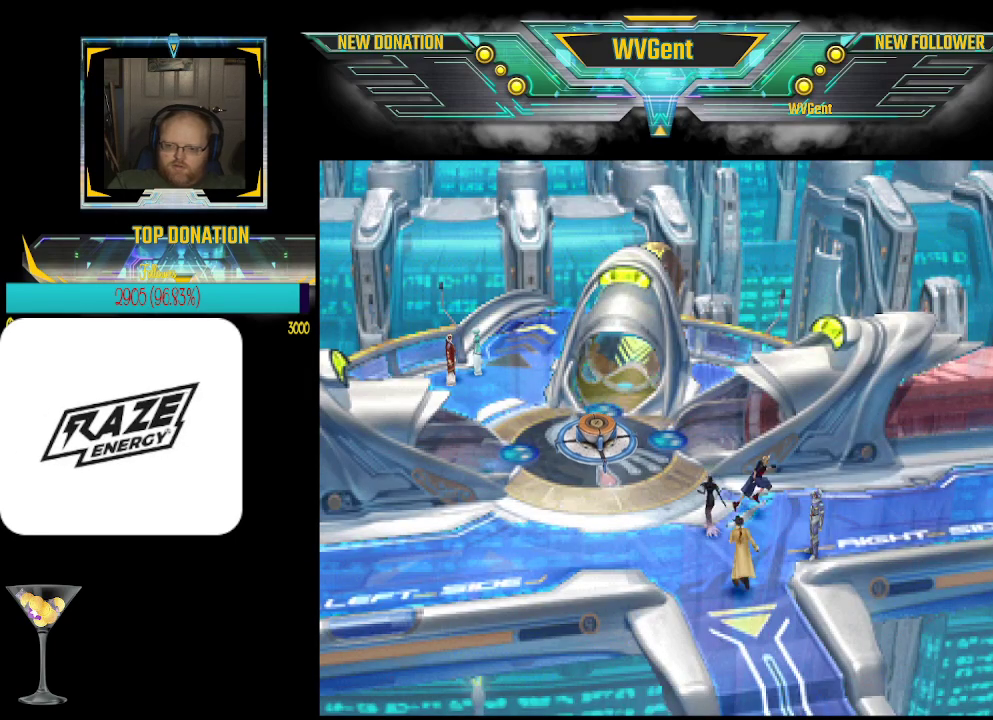
Gameplay with a controller (PlayStation layout); each line is a JSON object with the inputs held at the frame after it. "events" lists button and stick changes between this image and that frame as [ms after this image, input, new state], when the widget could be followed in between. Not read: right_stick.
{"buttons": [], "left_stick": "up-right", "events": [[67, "left_stick", "up-right"]]}
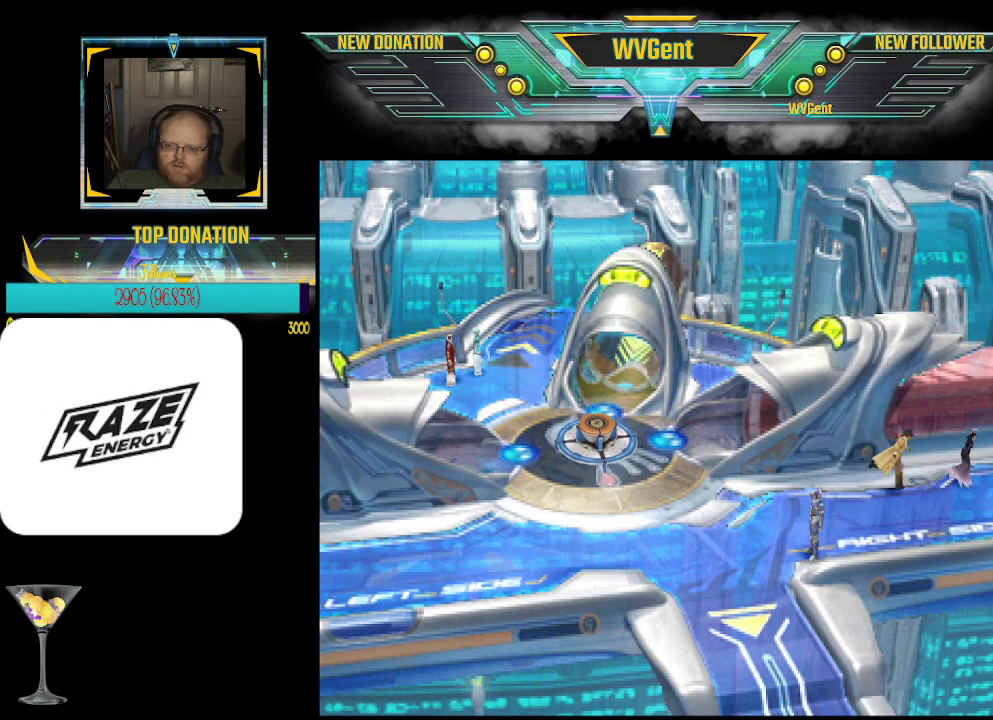
{"buttons": [], "left_stick": "center", "events": [[333, "left_stick", "center"]]}
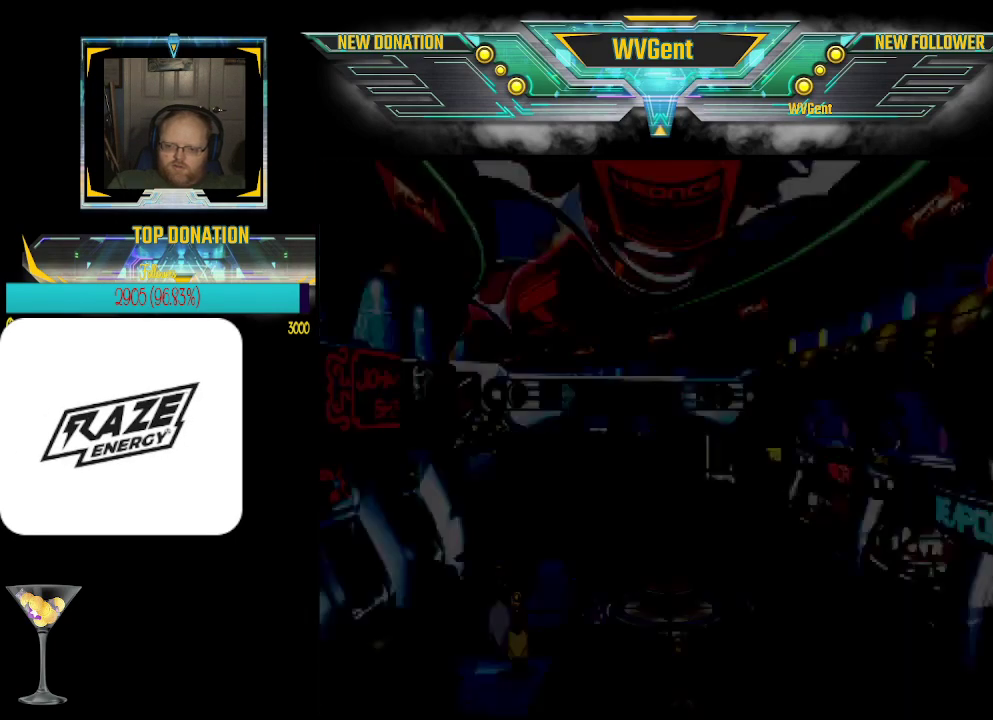
{"buttons": [], "left_stick": "center", "events": []}
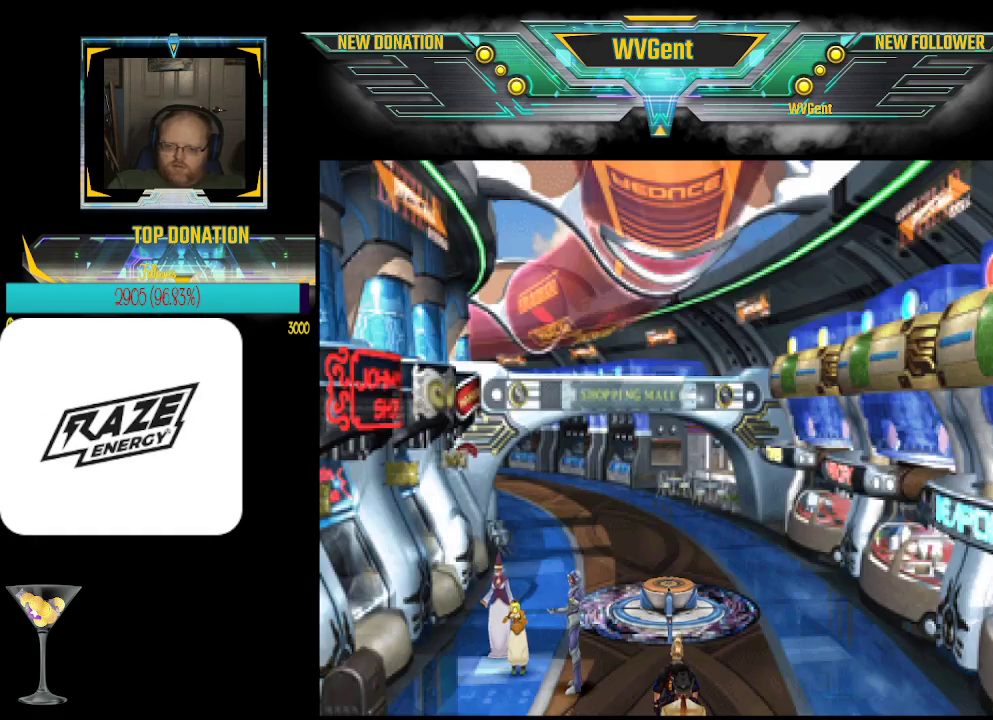
{"buttons": [], "left_stick": "center", "events": [[100, "left_stick", "up"], [300, "left_stick", "center"], [400, "left_stick", "up"], [500, "left_stick", "center"]]}
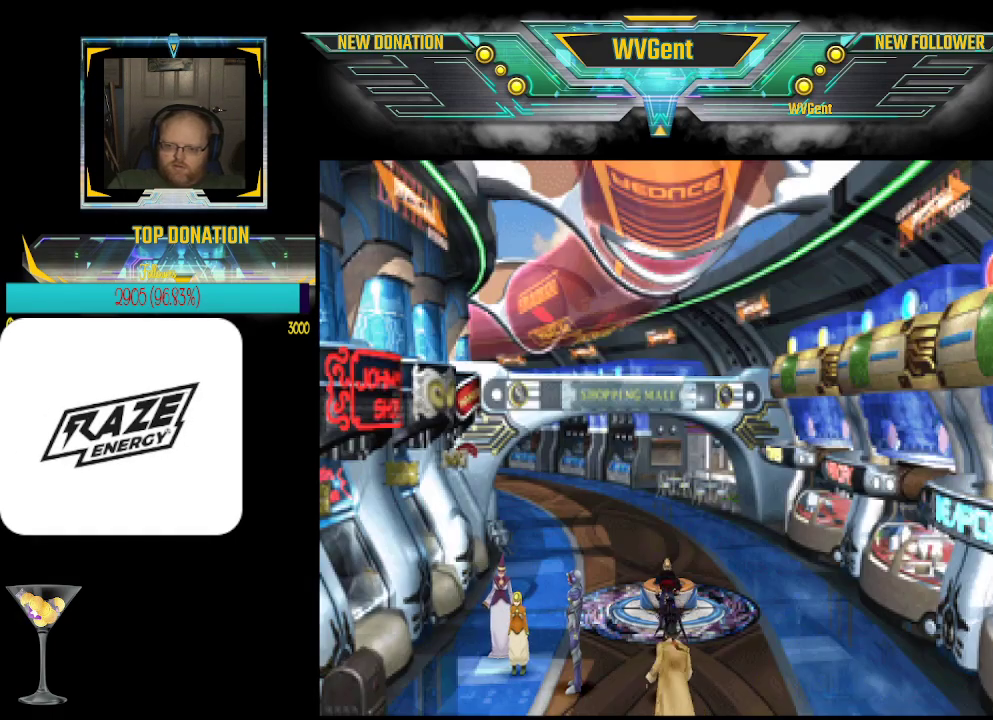
{"buttons": [], "left_stick": "up-left", "events": [[267, "left_stick", "up-left"], [367, "left_stick", "left"], [500, "left_stick", "up-left"]]}
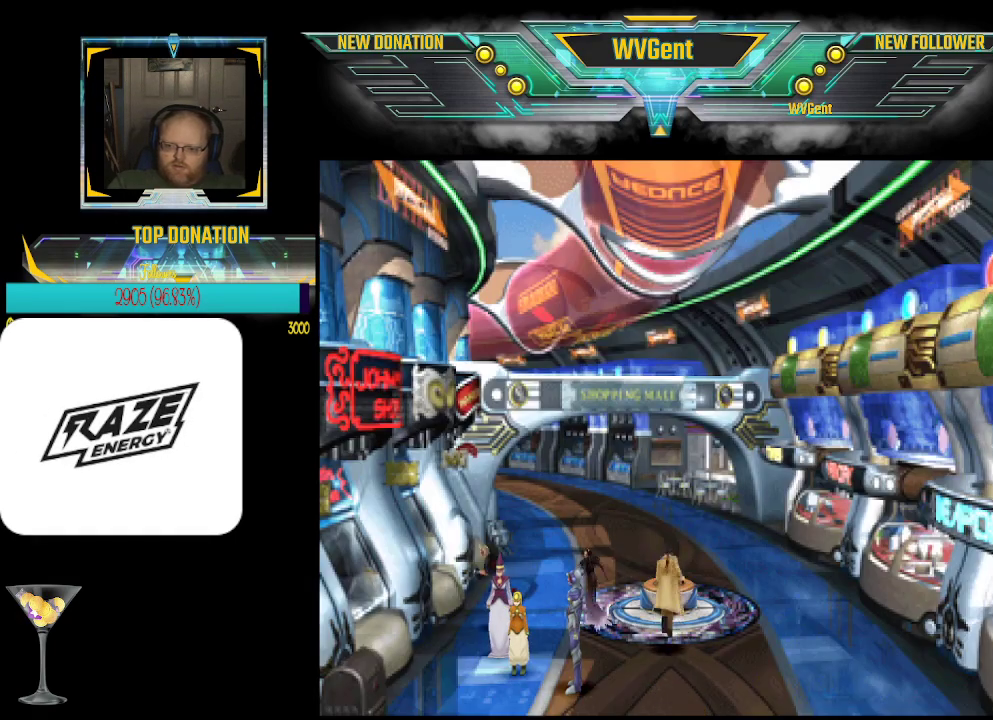
{"buttons": [], "left_stick": "center", "events": [[200, "left_stick", "center"]]}
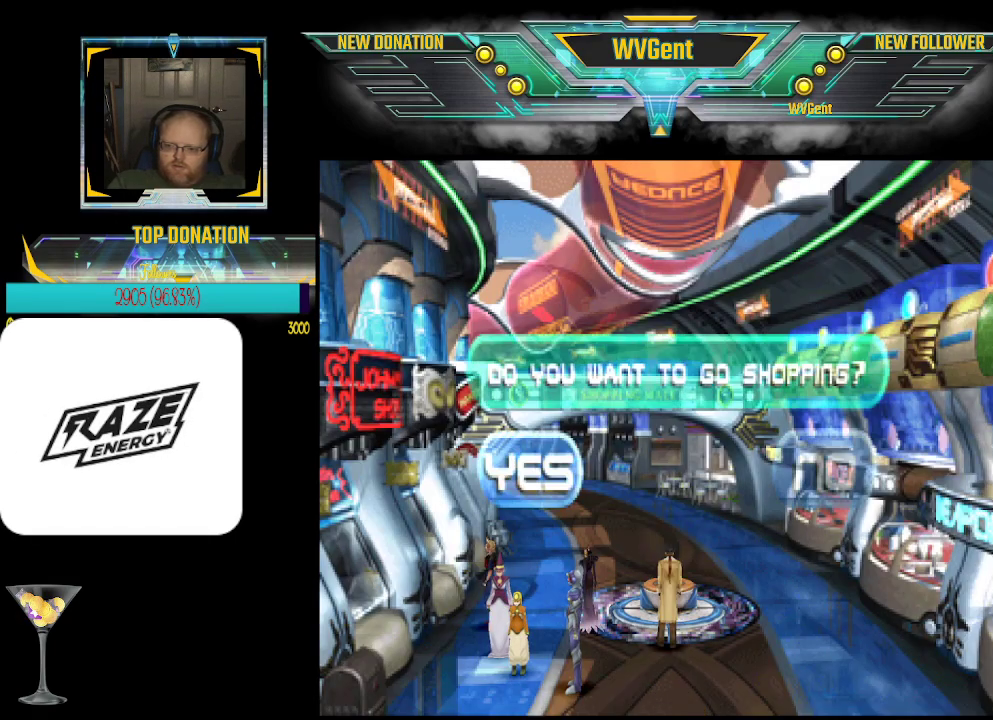
{"buttons": [], "left_stick": "center", "events": [[333, "CROSS", "down"], [433, "CROSS", "up"]]}
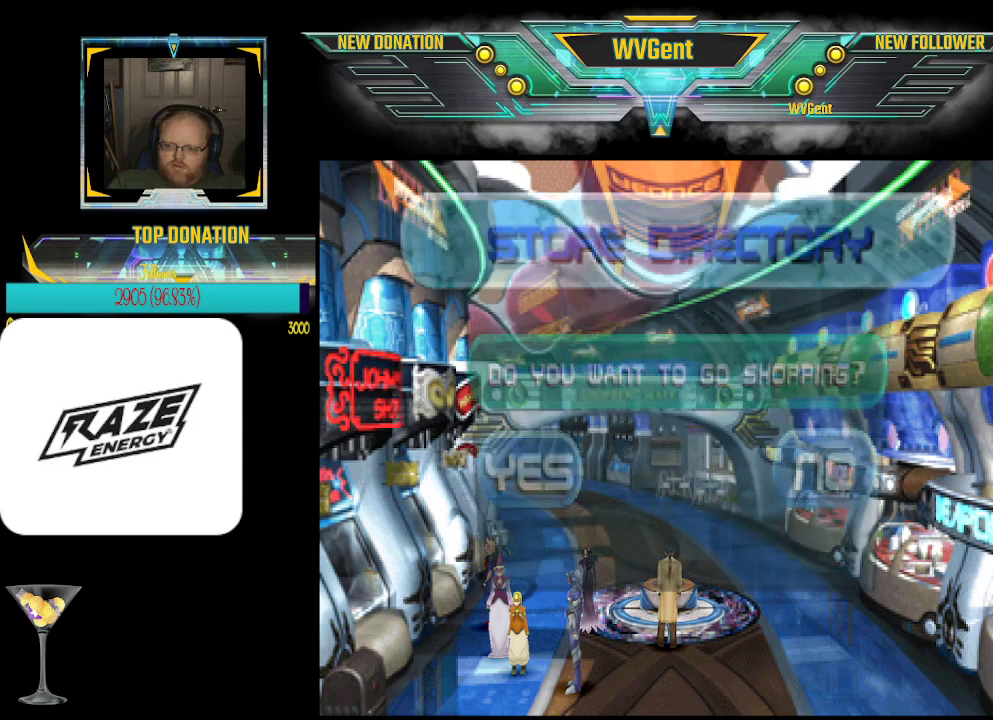
{"buttons": [], "left_stick": "center", "events": []}
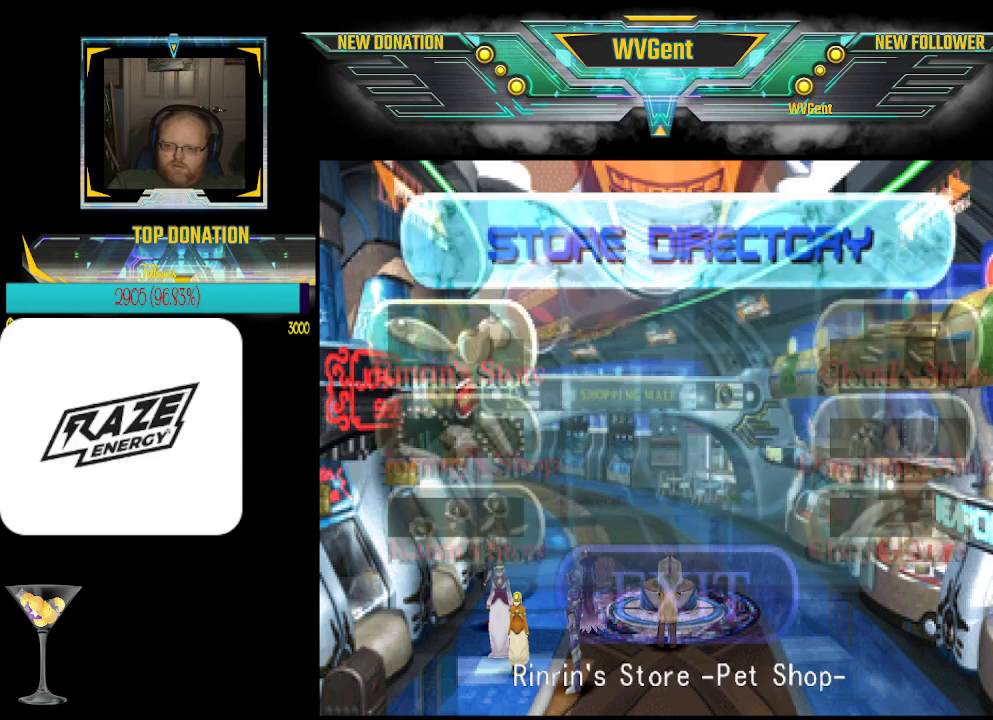
{"buttons": [], "left_stick": "center", "events": [[100, "left_stick", "left"], [200, "left_stick", "center"]]}
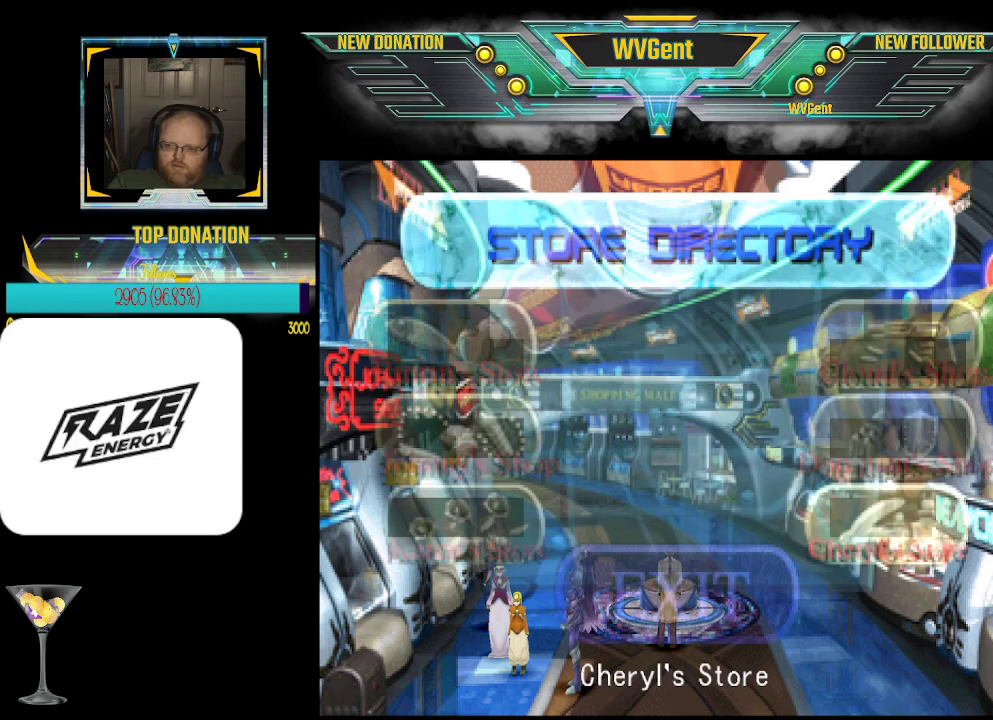
{"buttons": [], "left_stick": "center", "events": [[100, "CROSS", "down"], [200, "CROSS", "up"]]}
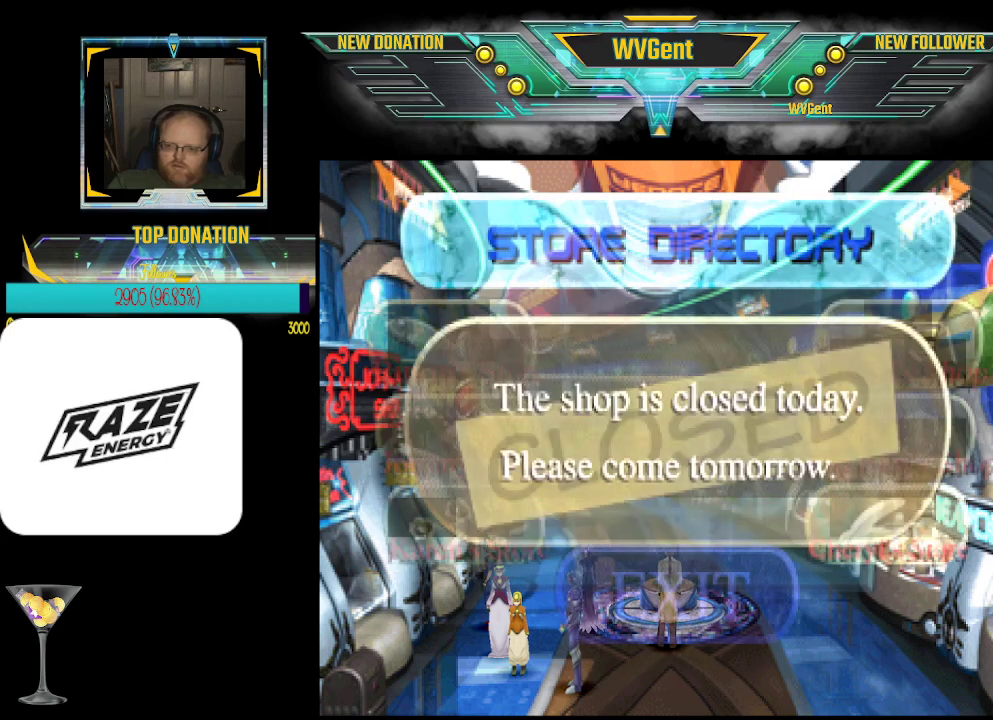
{"buttons": [], "left_stick": "center", "events": []}
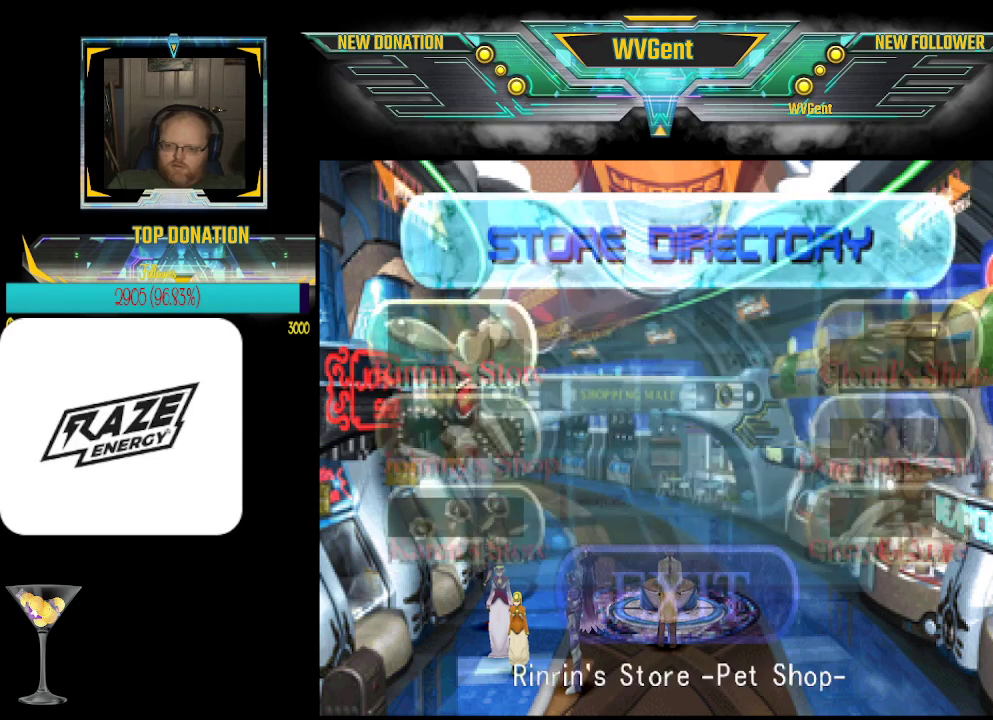
{"buttons": ["CROSS"], "left_stick": "center", "events": [[133, "left_stick", "left"], [233, "left_stick", "center"], [433, "CROSS", "down"]]}
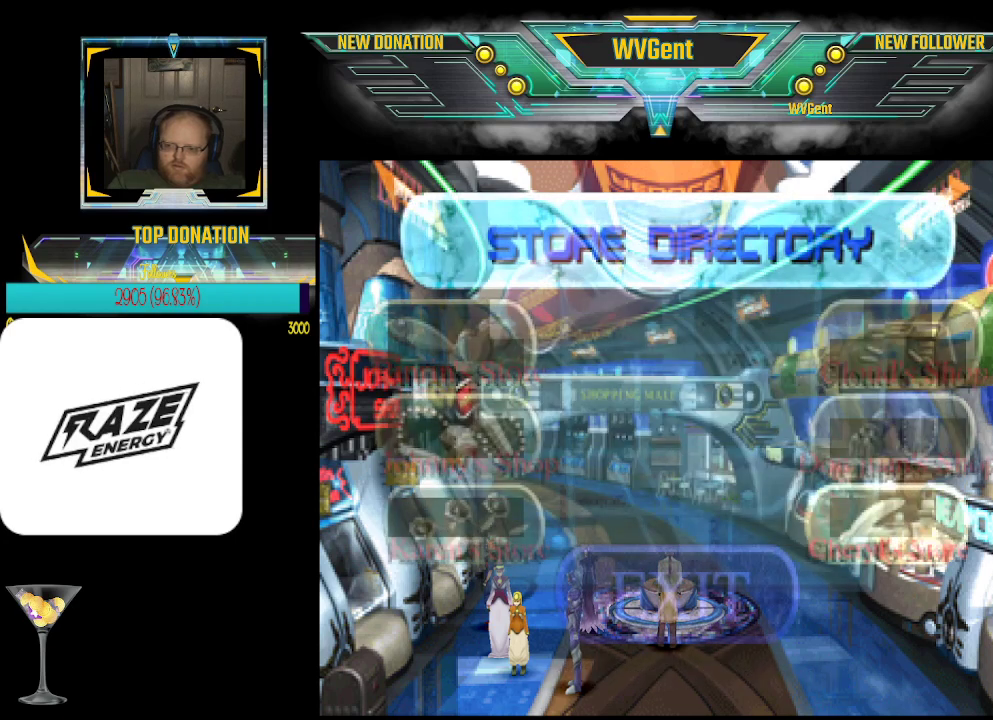
{"buttons": [], "left_stick": "center", "events": [[67, "CROSS", "up"]]}
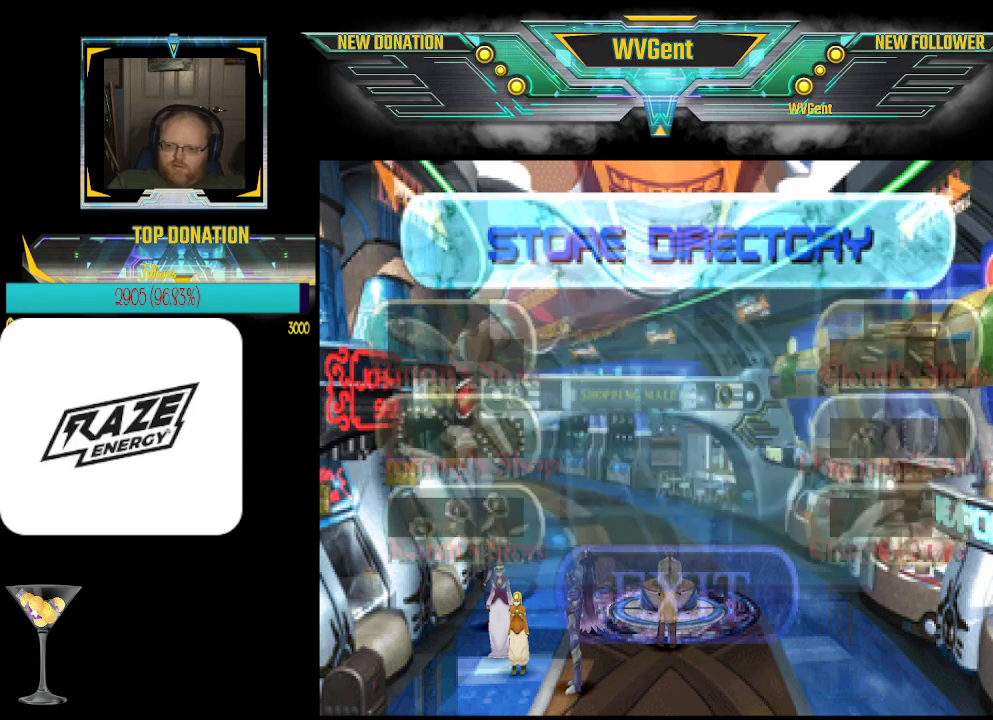
{"buttons": [], "left_stick": "center", "events": [[267, "left_stick", "left"], [400, "left_stick", "center"]]}
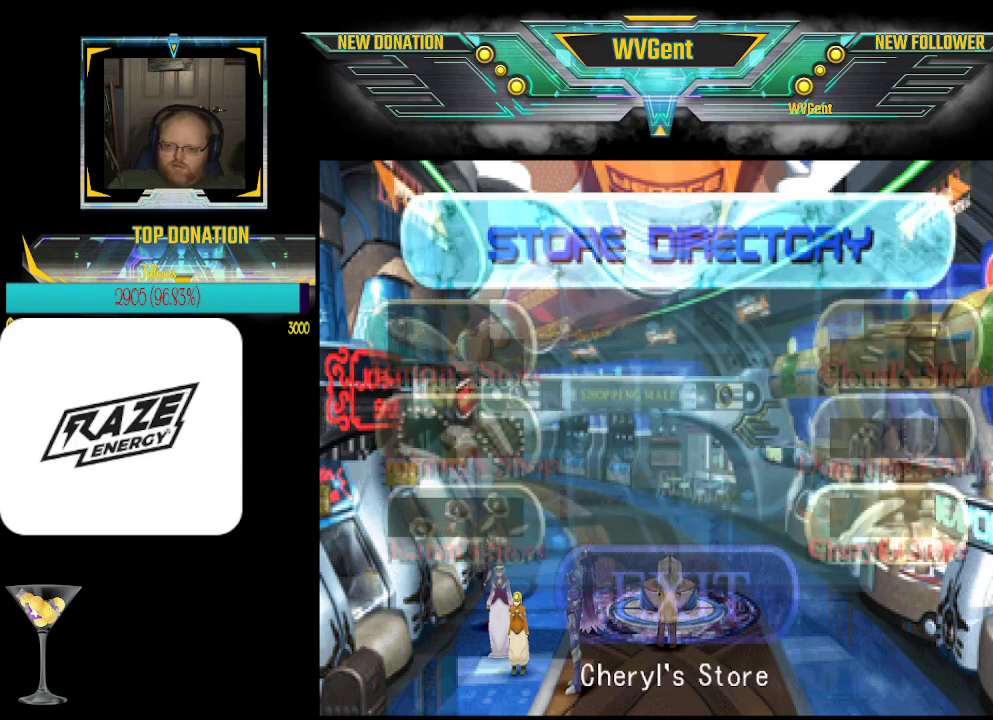
{"buttons": [], "left_stick": "center", "events": [[67, "CROSS", "down"], [200, "CROSS", "up"]]}
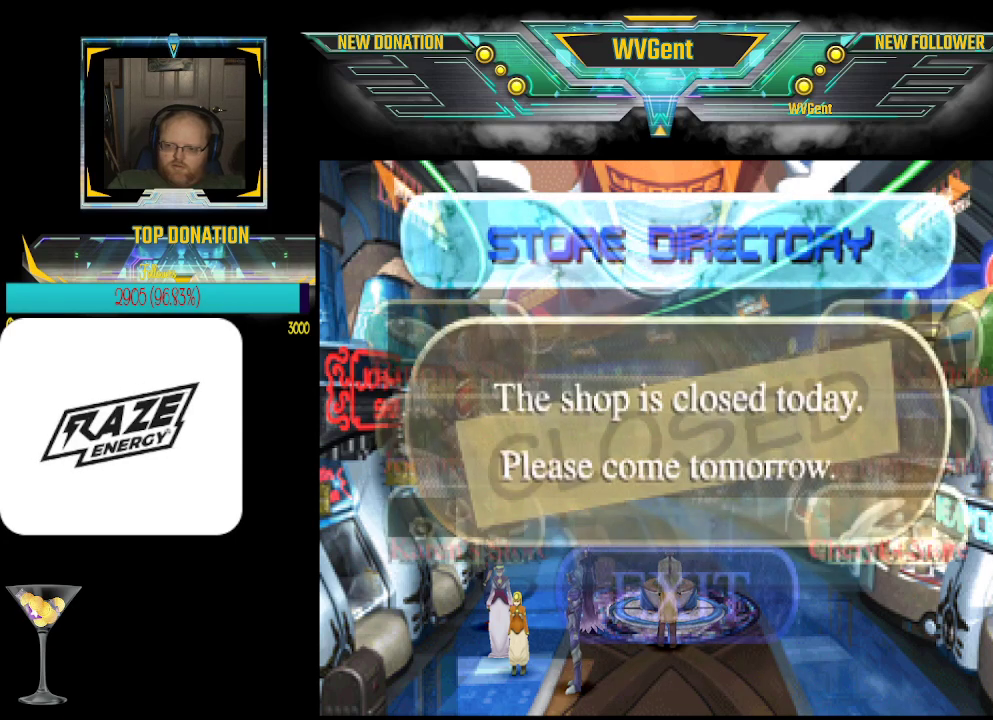
{"buttons": [], "left_stick": "center", "events": [[367, "left_stick", "left"], [500, "left_stick", "center"]]}
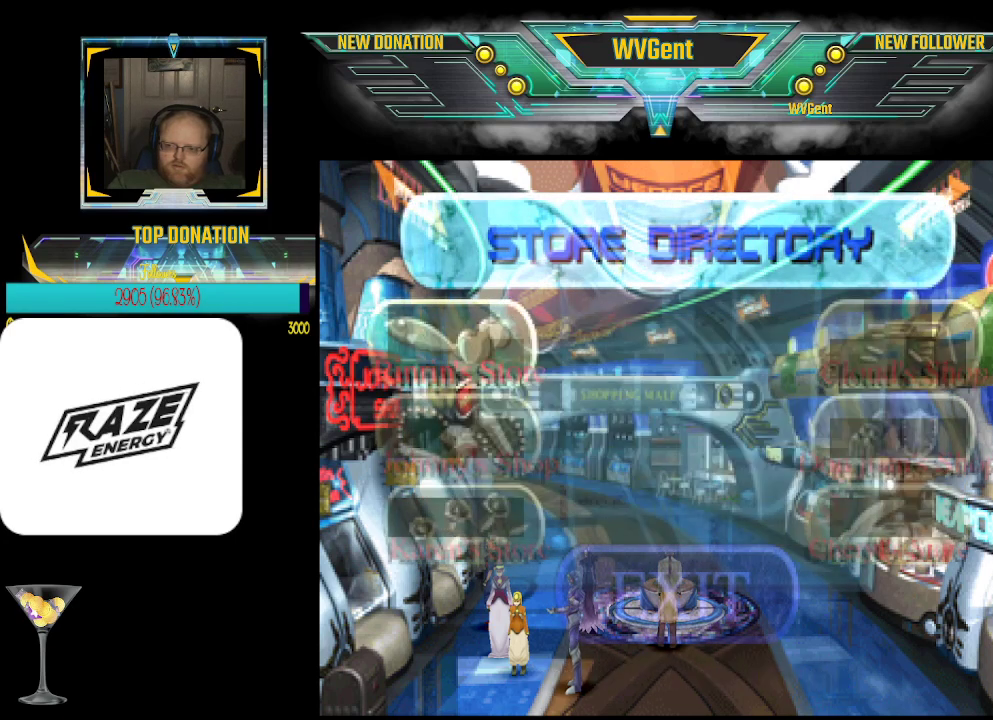
{"buttons": [], "left_stick": "center", "events": [[133, "CROSS", "down"], [300, "CROSS", "up"]]}
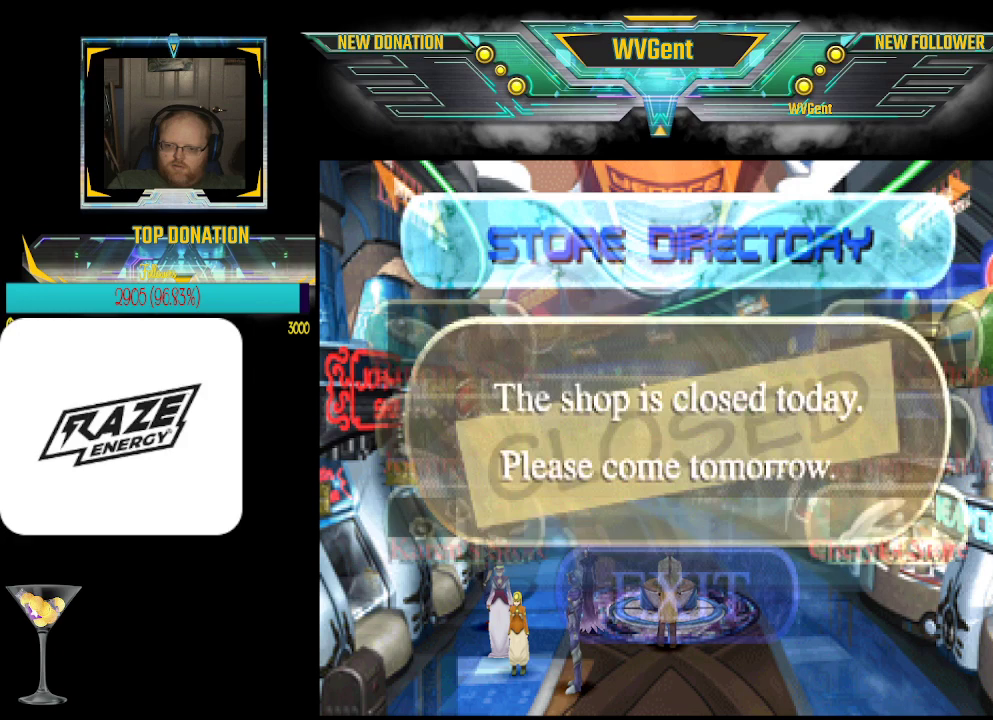
{"buttons": [], "left_stick": "left", "events": [[467, "left_stick", "left"]]}
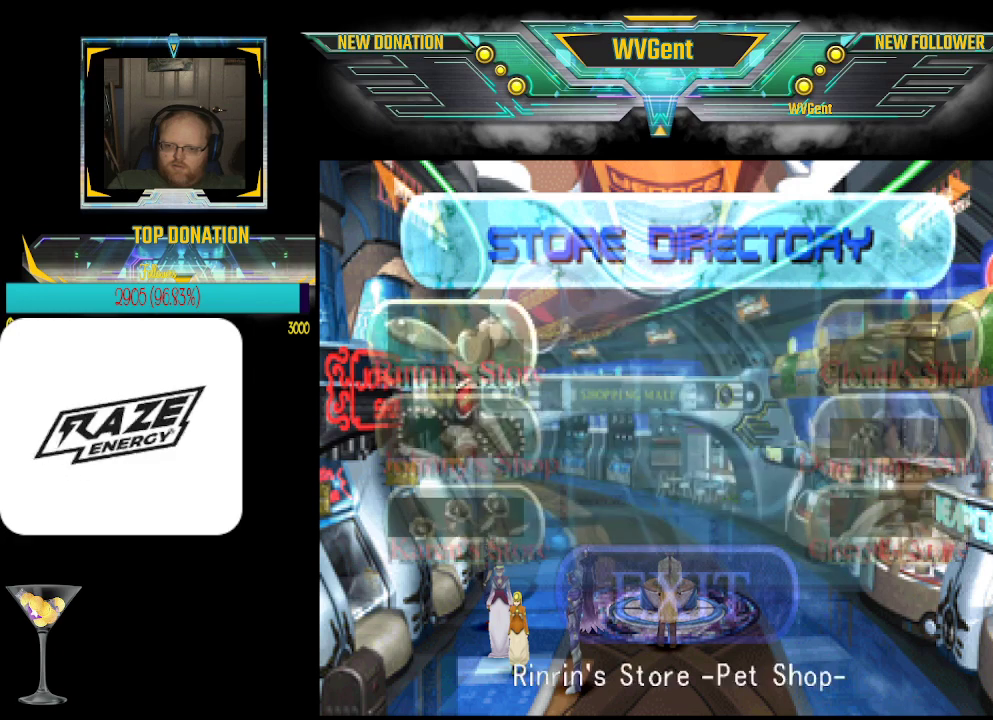
{"buttons": [], "left_stick": "center", "events": [[100, "left_stick", "center"], [233, "CROSS", "down"], [367, "CROSS", "up"]]}
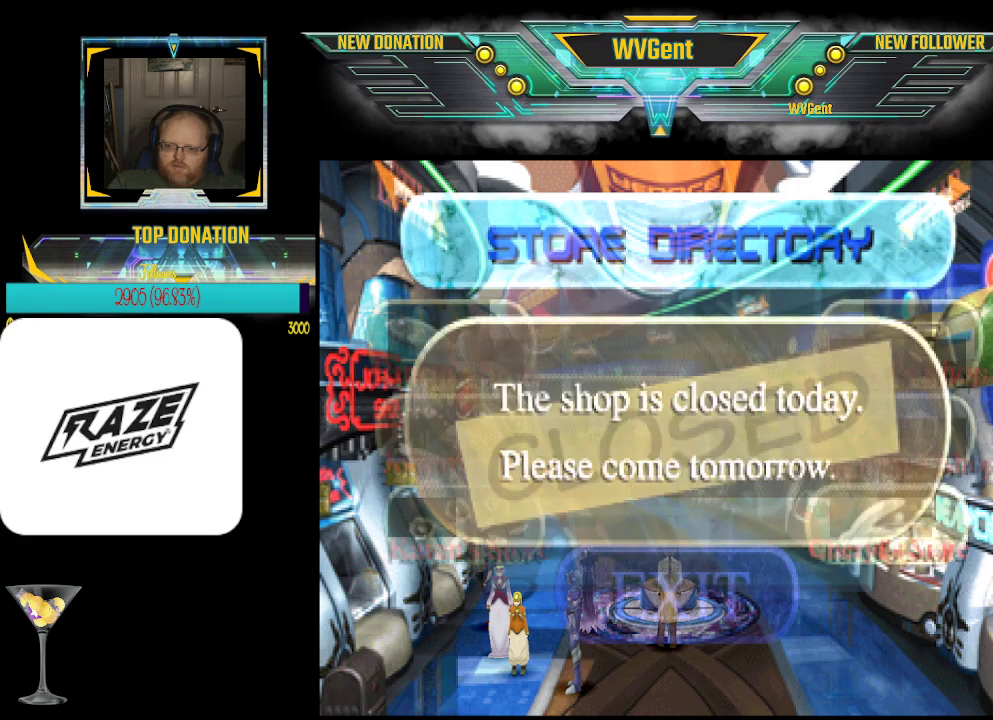
{"buttons": [], "left_stick": "center", "events": []}
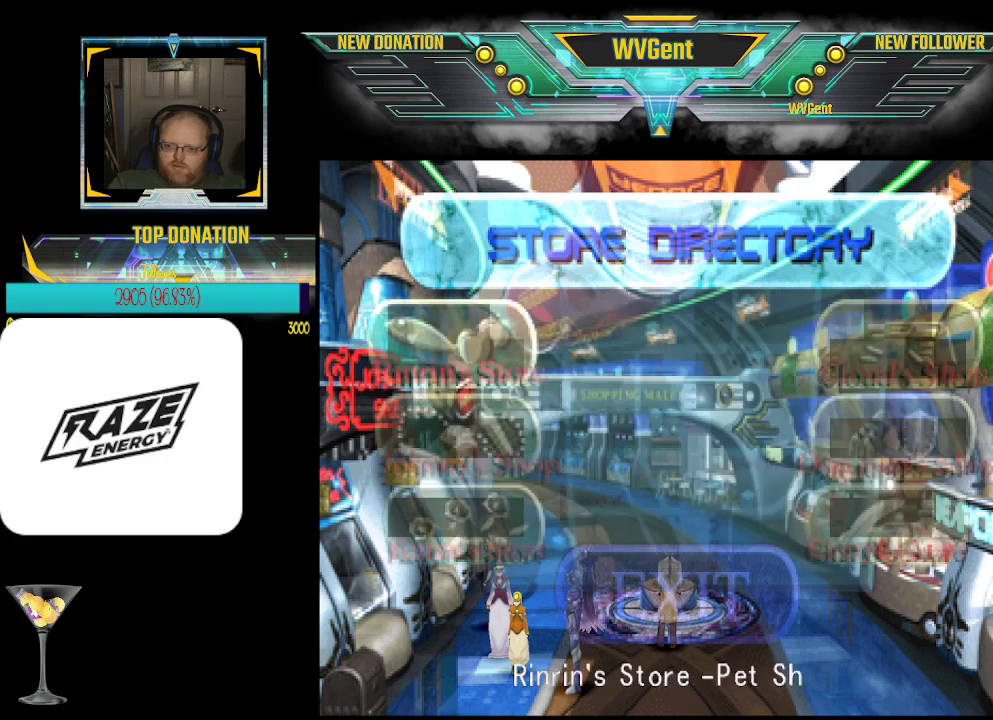
{"buttons": ["CROSS"], "left_stick": "center", "events": [[133, "left_stick", "left"], [200, "left_stick", "center"], [400, "CROSS", "down"]]}
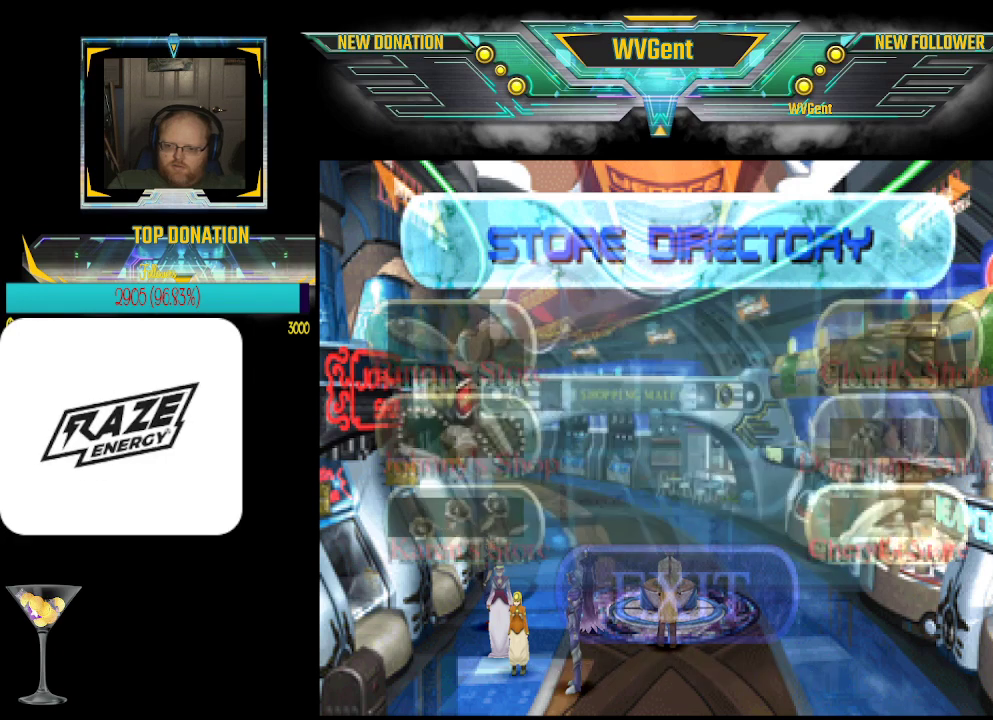
{"buttons": [], "left_stick": "center", "events": [[33, "CROSS", "up"]]}
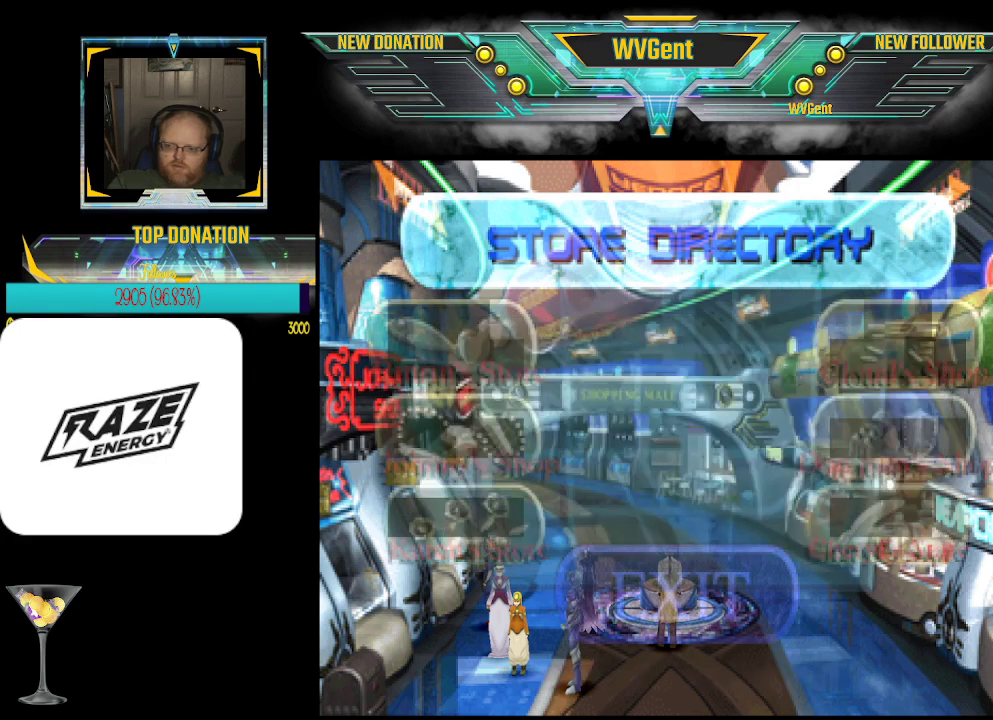
{"buttons": [], "left_stick": "center", "events": [[267, "left_stick", "left"], [400, "left_stick", "center"]]}
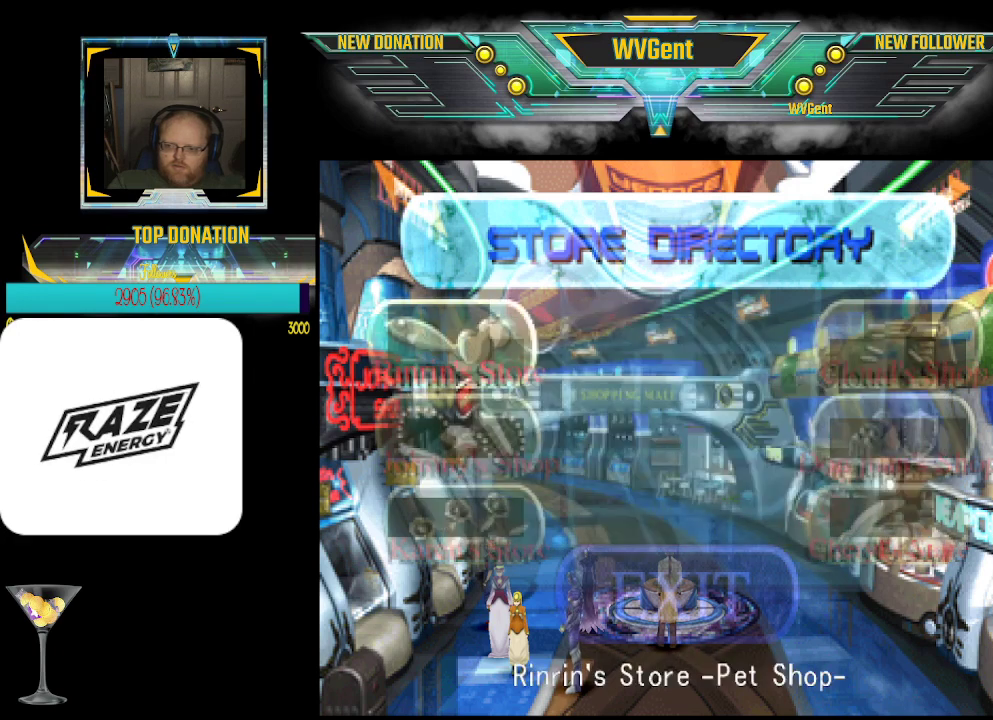
{"buttons": [], "left_stick": "center", "events": [[200, "left_stick", "left"], [300, "left_stick", "center"]]}
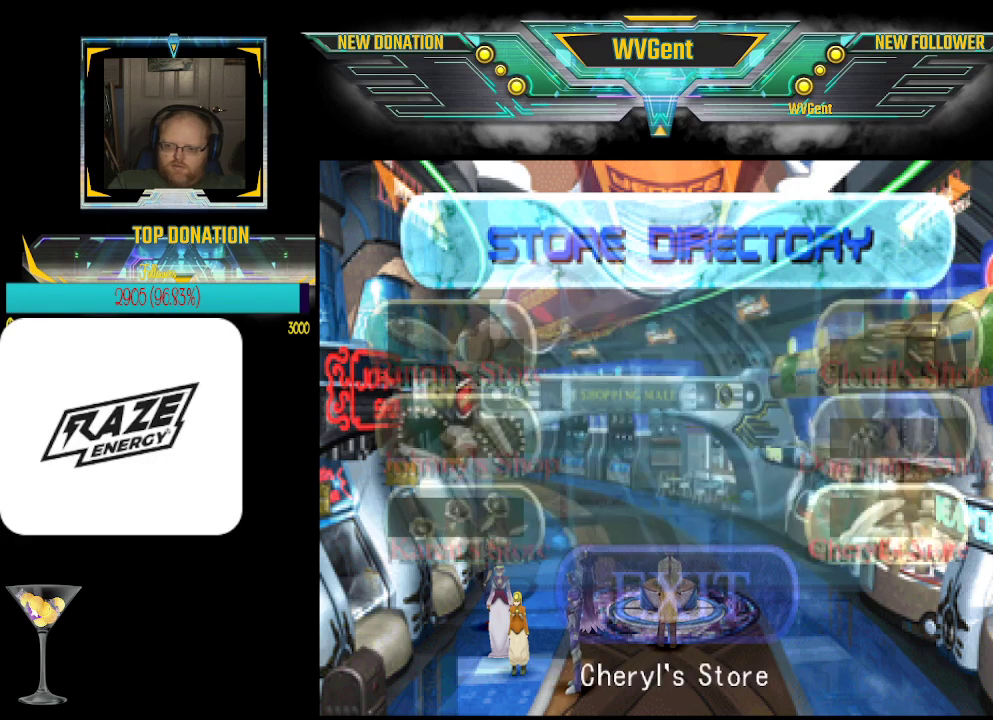
{"buttons": [], "left_stick": "right", "events": [[367, "left_stick", "right"]]}
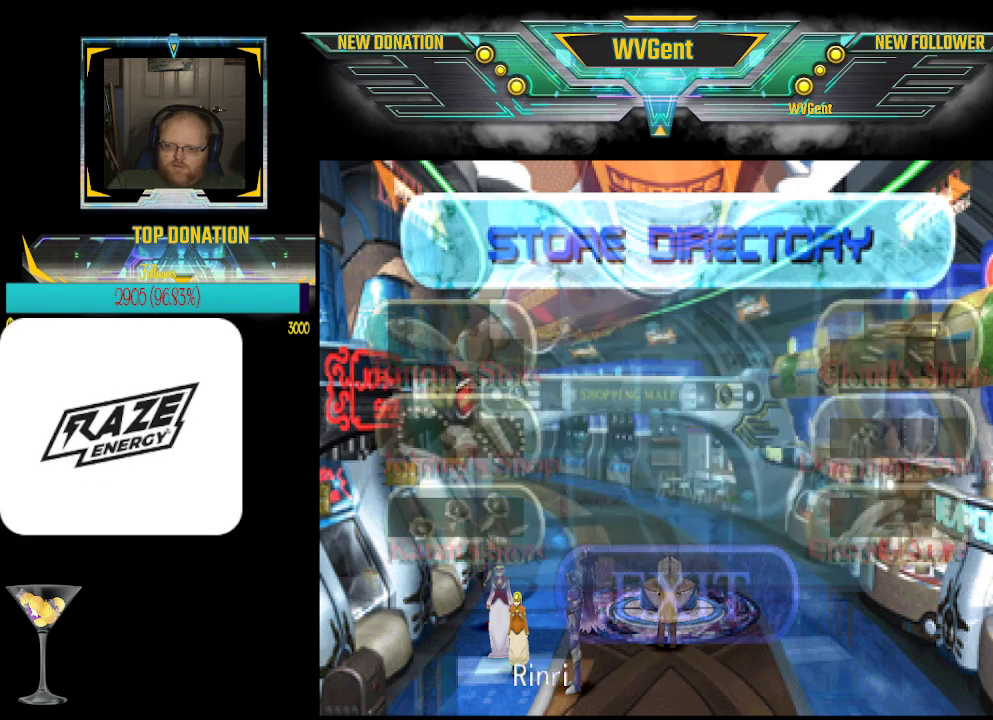
{"buttons": [], "left_stick": "center", "events": [[33, "left_stick", "center"], [200, "CROSS", "down"], [333, "CROSS", "up"]]}
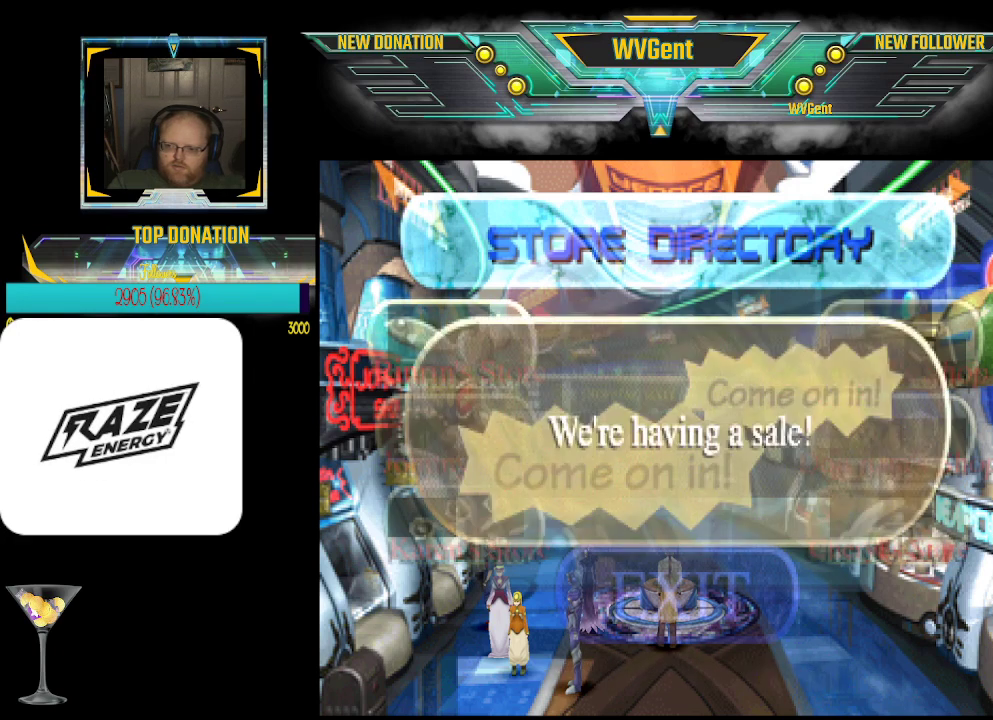
{"buttons": [], "left_stick": "center", "events": []}
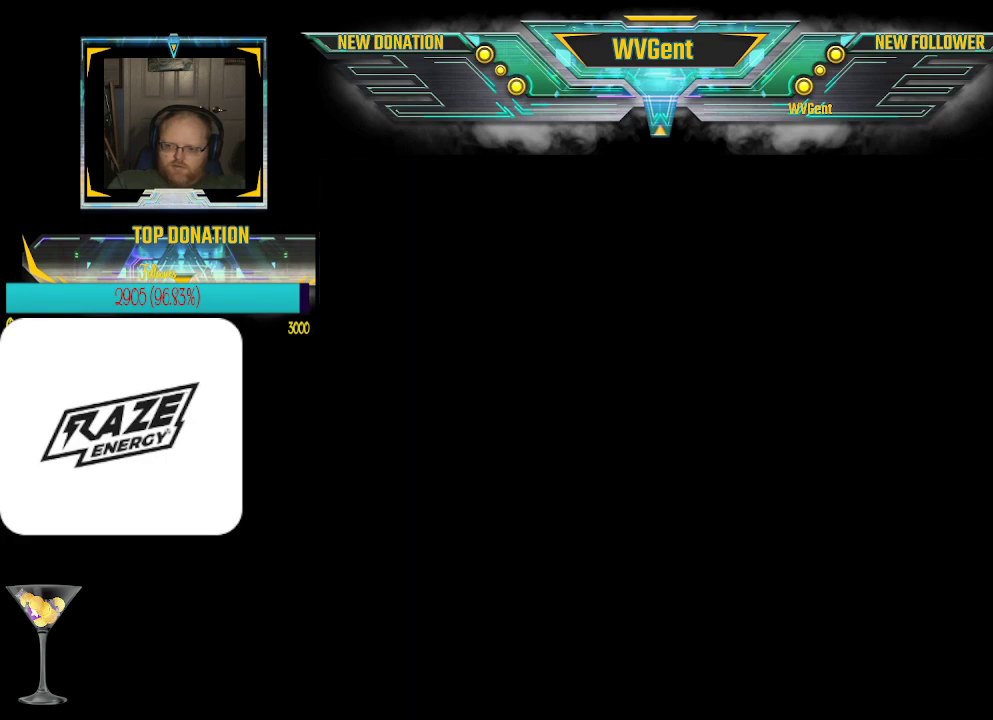
{"buttons": ["CROSS"], "left_stick": "center", "events": [[500, "CROSS", "down"]]}
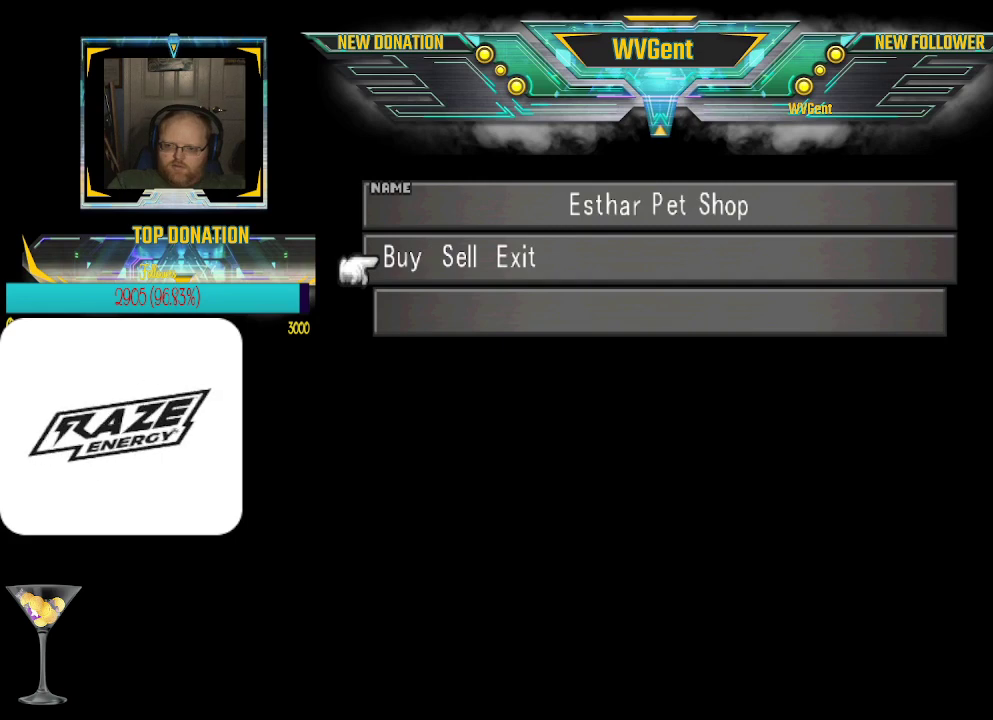
{"buttons": [], "left_stick": "down", "events": [[100, "CROSS", "up"], [500, "left_stick", "down"]]}
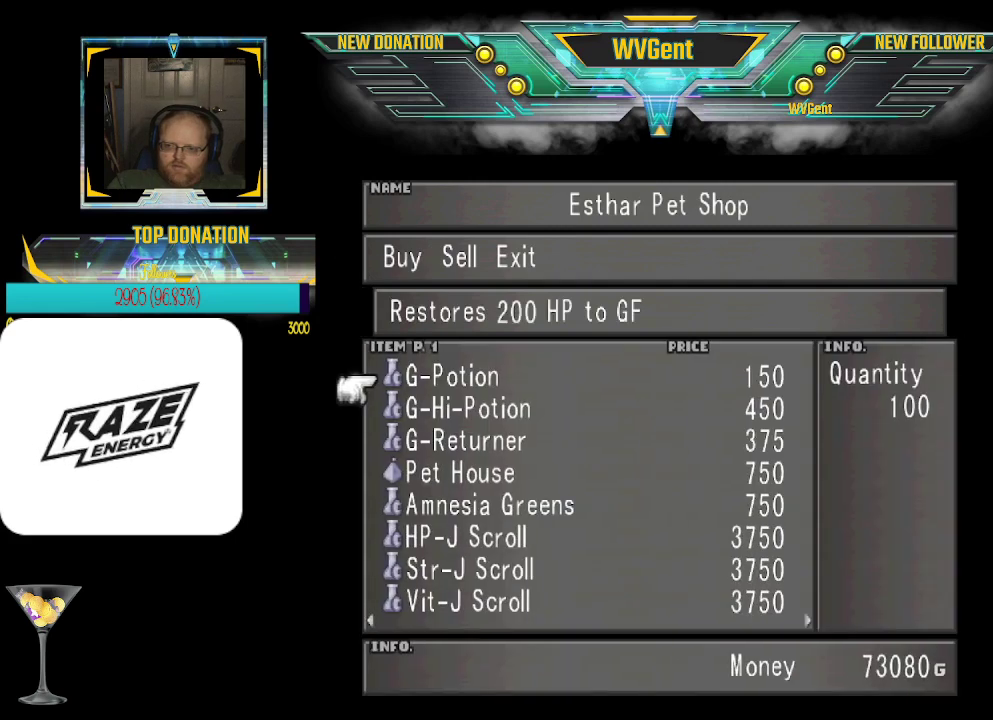
{"buttons": [], "left_stick": "down", "events": []}